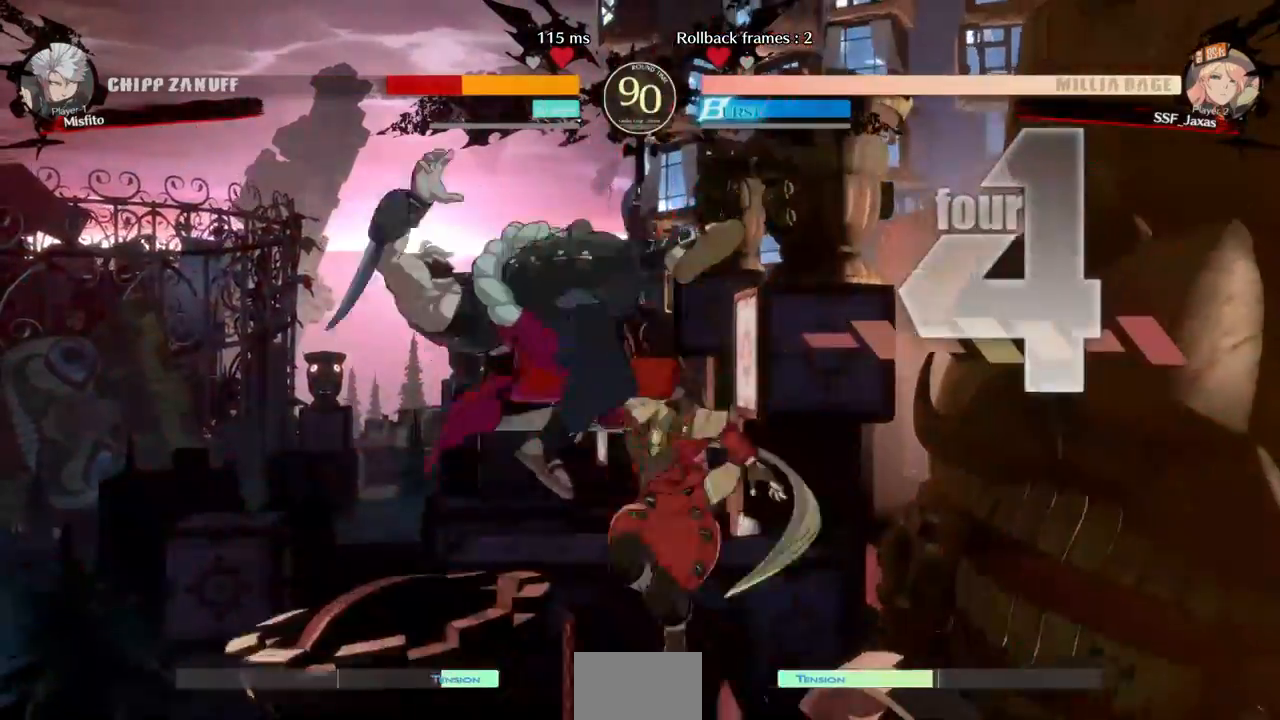
Gameplay with a controller (arcade stick); each line is a JSON object with the inputs held at the frame after it. "events" lists button and stick changes between this image and that frame as [ms after this image, input, new state], when the widget could be followed in between. Not read: DPAD_UP L3 R3 START.
{"buttons": ["DPAD_LEFT"], "events": [[80, "TRIANGLE", "up"], [200, "R2", "down"], [320, "R2", "up"]]}
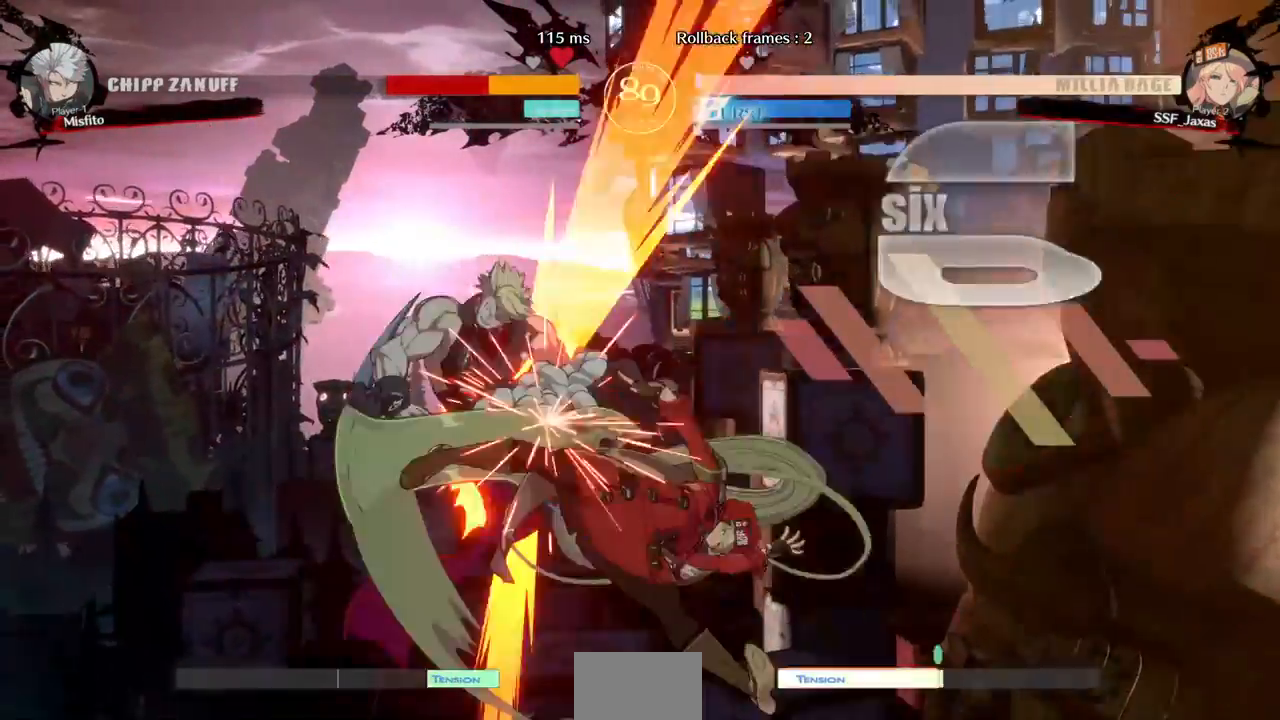
{"buttons": ["R2"], "events": [[160, "DPAD_LEFT", "up"], [200, "TRIANGLE", "down"], [320, "TRIANGLE", "up"], [440, "R2", "down"]]}
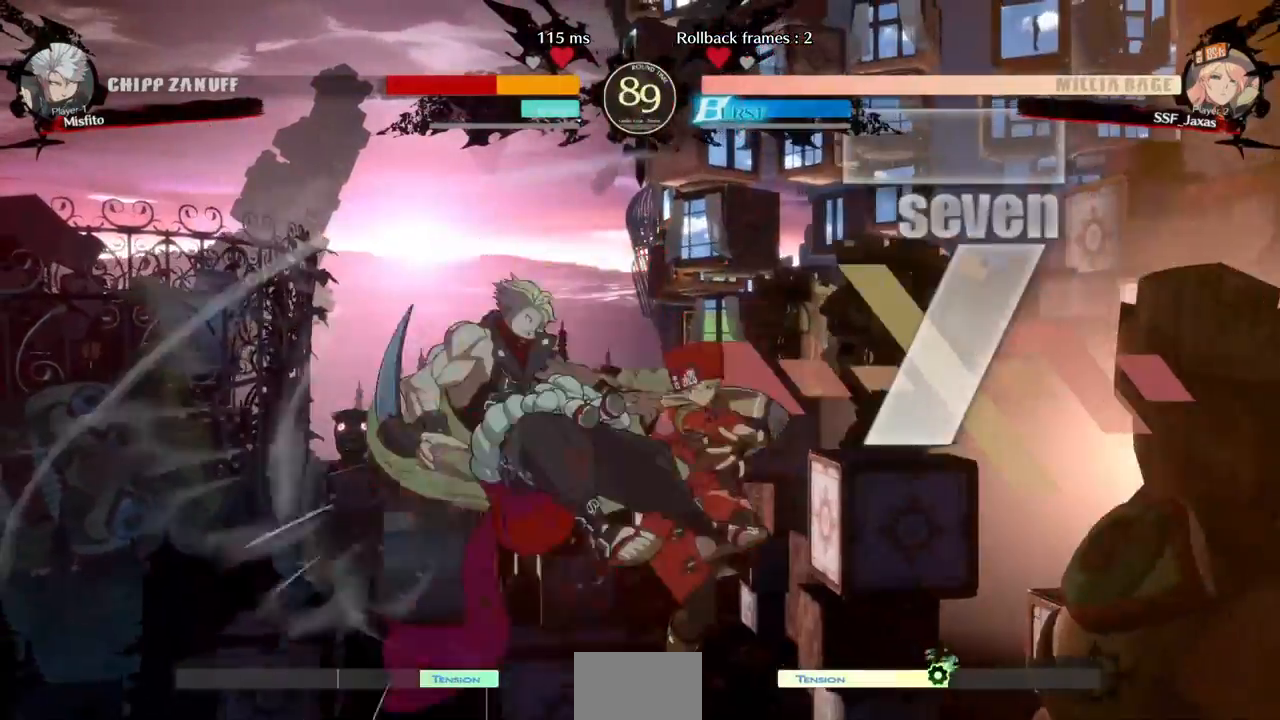
{"buttons": [], "events": [[120, "R2", "up"], [320, "L1", "down"], [480, "L1", "up"]]}
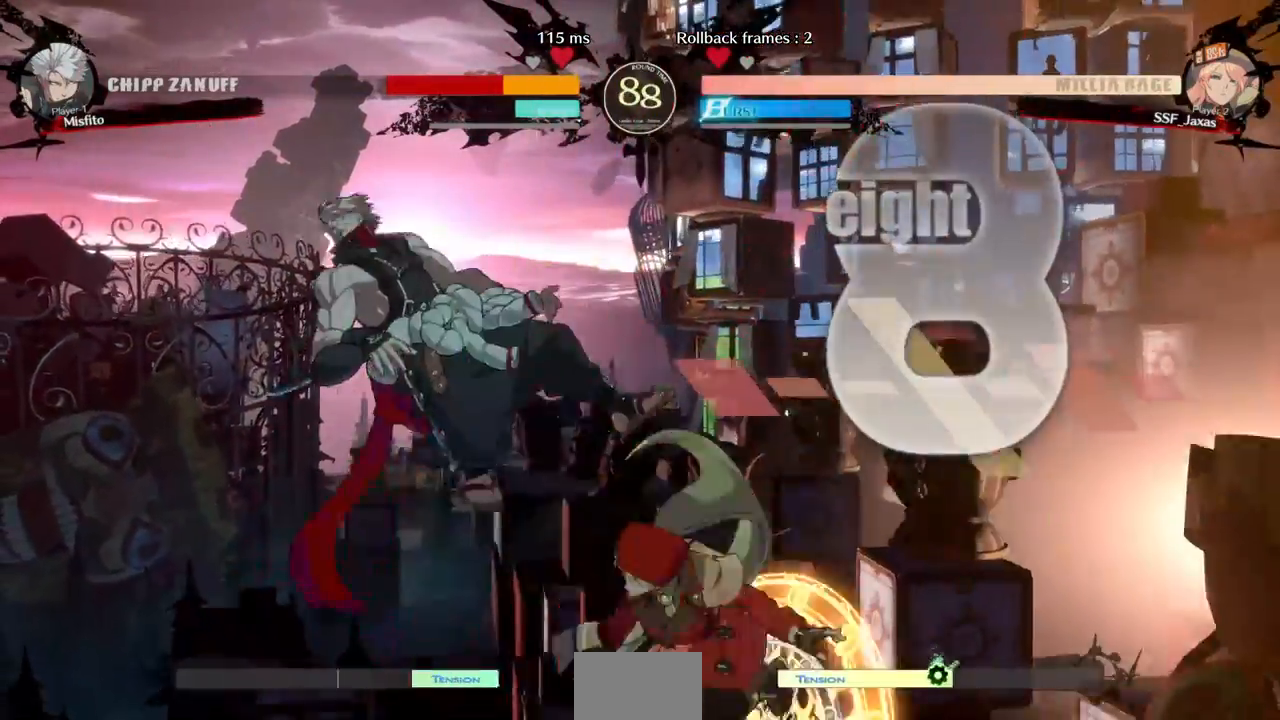
{"buttons": ["DPAD_RIGHT"], "events": [[120, "DPAD_DOWN", "down"], [240, "DPAD_LEFT", "down"], [280, "DPAD_DOWN", "up"], [280, "R1", "down"], [360, "DPAD_LEFT", "up"], [360, "DPAD_RIGHT", "down"], [480, "R1", "up"]]}
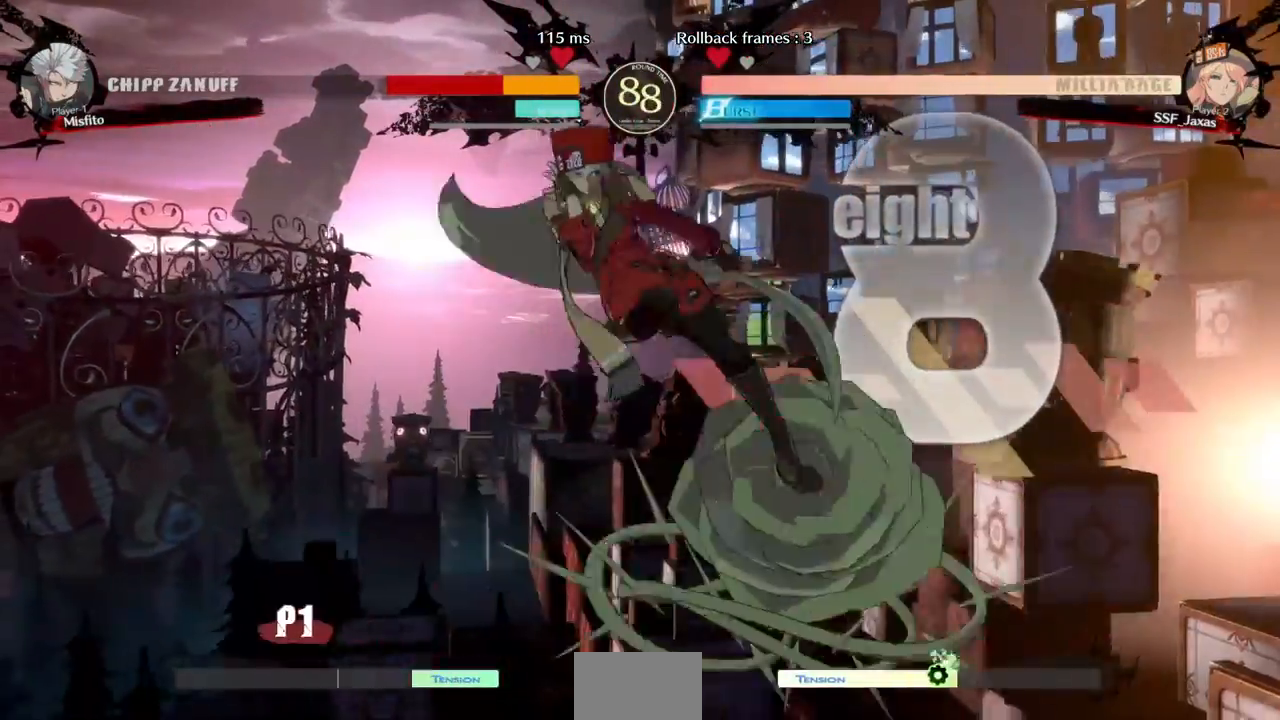
{"buttons": ["R1", "DPAD_DOWN", "DPAD_RIGHT"]}
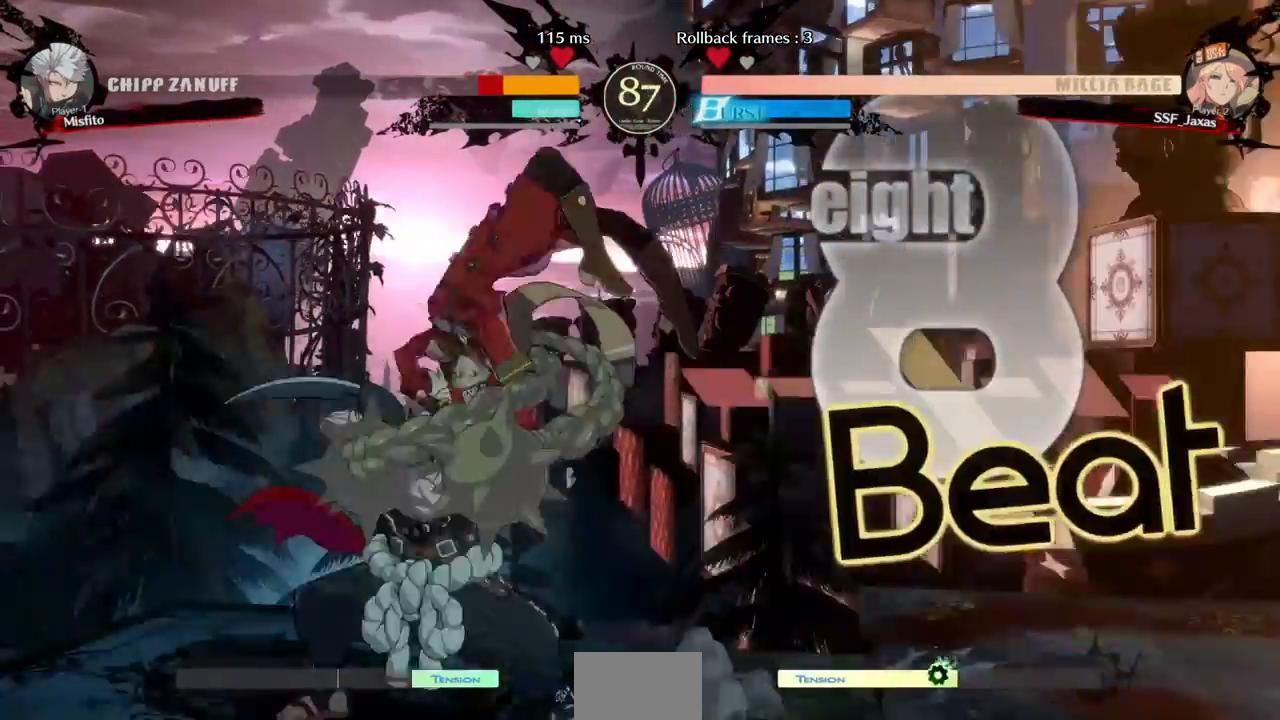
{"buttons": ["R2", "DPAD_DOWN"], "events": [[80, "R1", "up"], [320, "SQUARE", "down"], [360, "DPAD_RIGHT", "up"], [440, "SQUARE", "up"], [480, "R2", "down"]]}
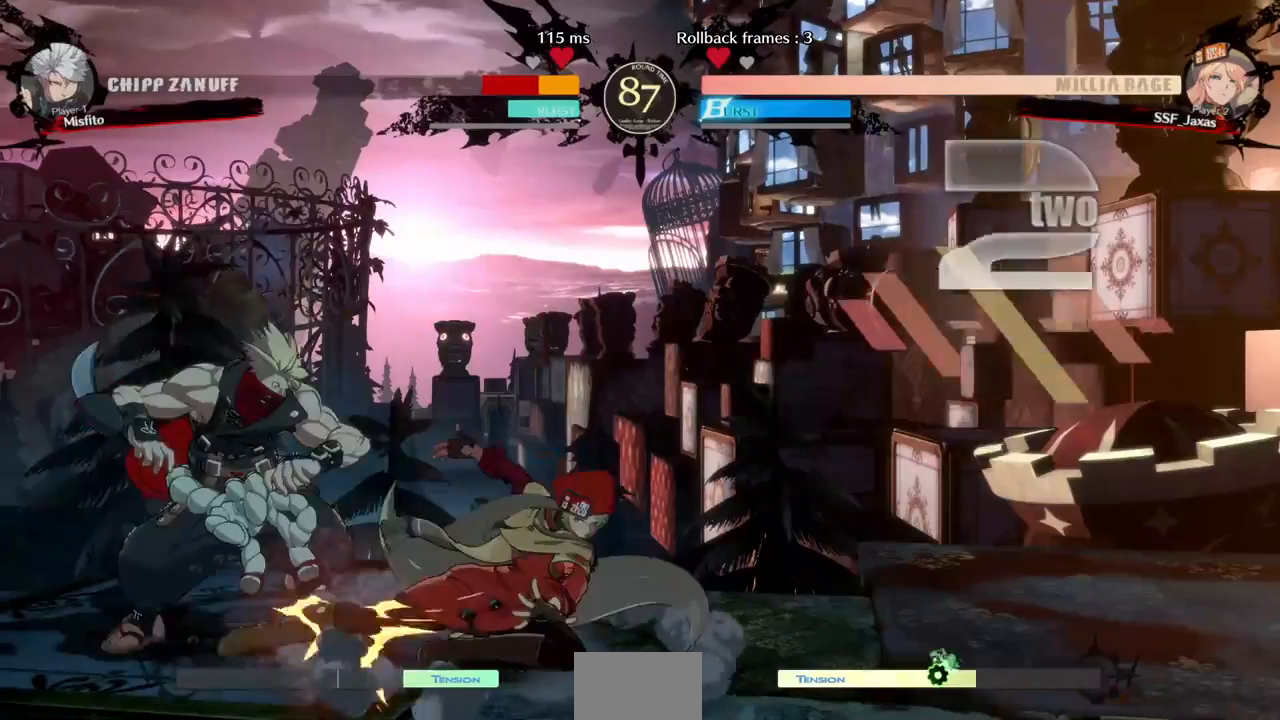
{"buttons": [], "events": [[120, "DPAD_DOWN", "up"], [160, "R2", "up"], [200, "DPAD_DOWN", "down"], [240, "DPAD_LEFT", "down"], [320, "DPAD_DOWN", "up"], [360, "DPAD_DOWN", "down"], [400, "DPAD_LEFT", "up"], [440, "DPAD_LEFT", "down"], [480, "DPAD_DOWN", "up"], [480, "TRIANGLE", "down"], [520, "DPAD_LEFT", "up"], [520, "TRIANGLE", "up"]]}